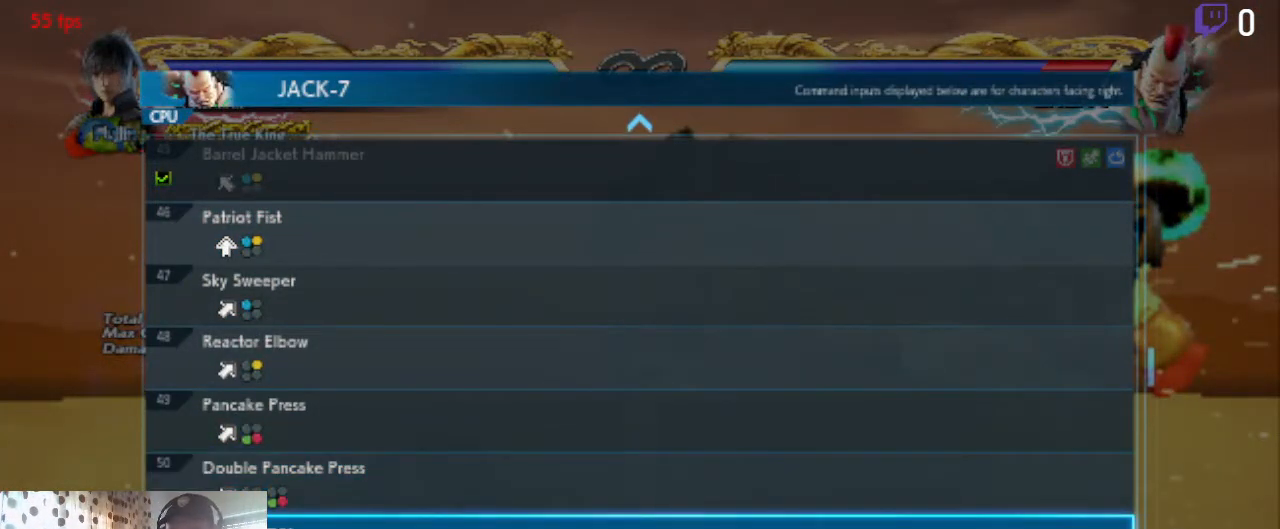
Gameplay with a controller (Xbox layout); each line is a JSON object with the inputs held at the frame after it. "events" lists button and stick changes between this image and that frame as [ms after this image, input, new state], when the widget could be followed in between. Not read: SELECT.
{"buttons": [], "left_stick": "center", "right_stick": "center", "events": []}
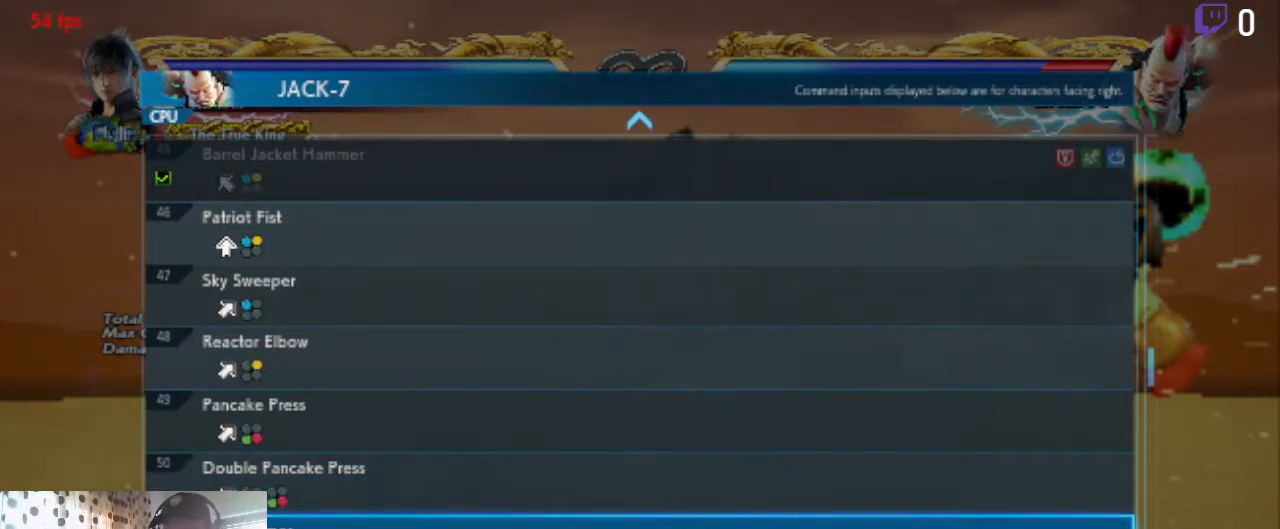
{"buttons": ["DPAD_DOWN"], "left_stick": "center", "right_stick": "center", "events": [[67, "DPAD_DOWN", "down"]]}
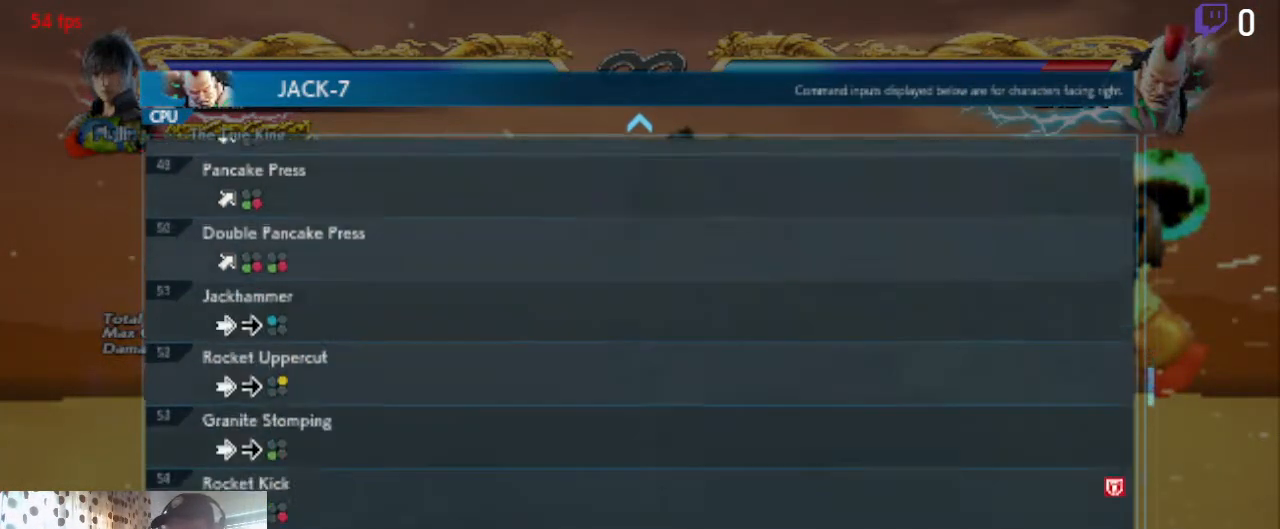
{"buttons": [], "left_stick": "center", "right_stick": "center", "events": [[400, "DPAD_DOWN", "up"]]}
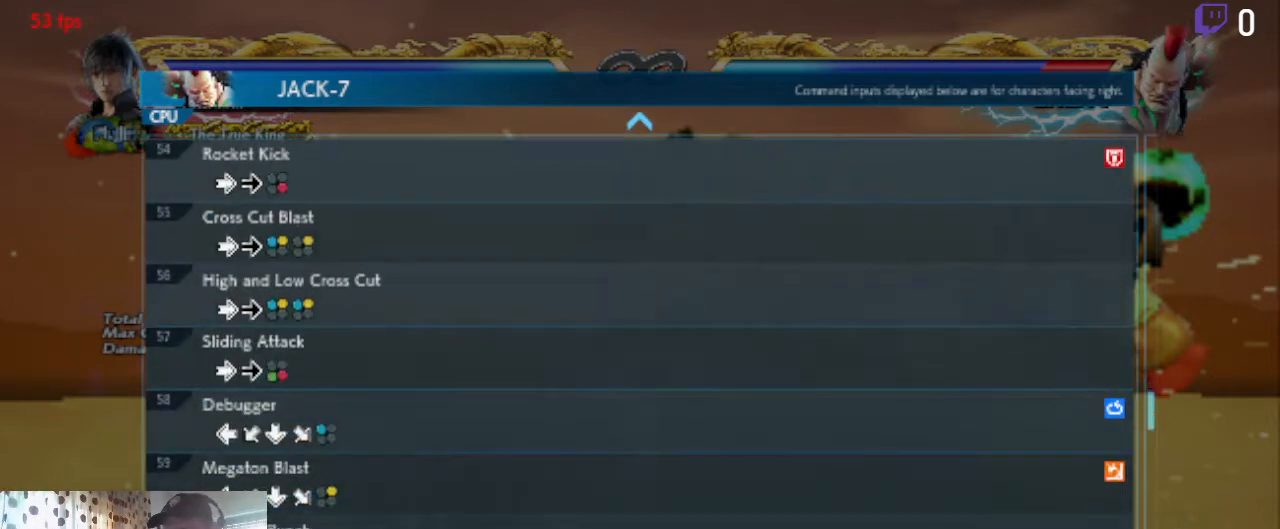
{"buttons": [], "left_stick": "center", "right_stick": "center", "events": []}
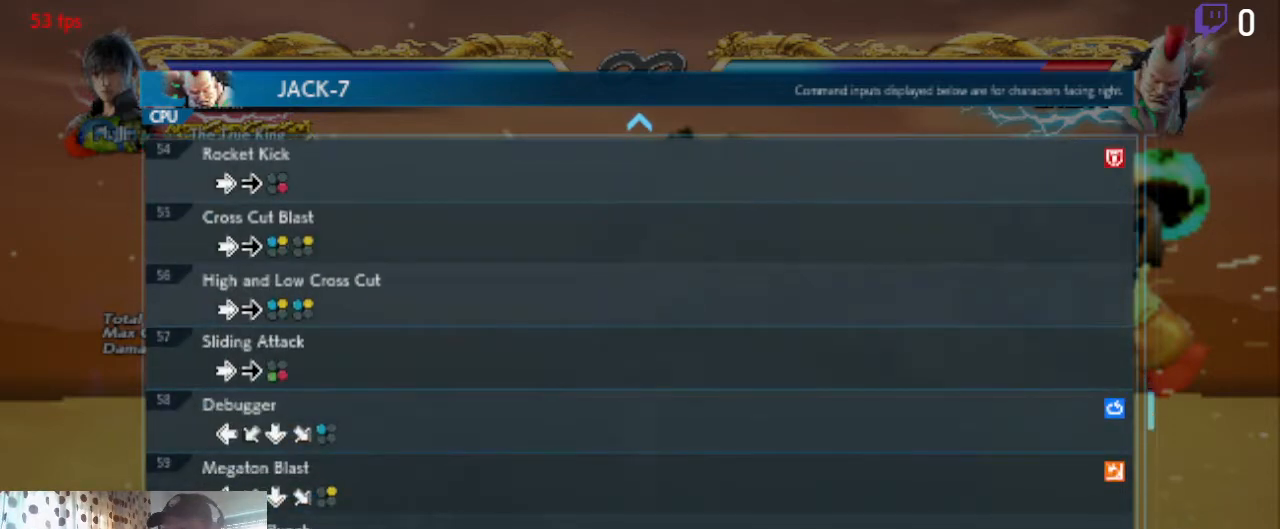
{"buttons": ["DPAD_DOWN"], "left_stick": "center", "right_stick": "center", "events": [[100, "DPAD_DOWN", "down"]]}
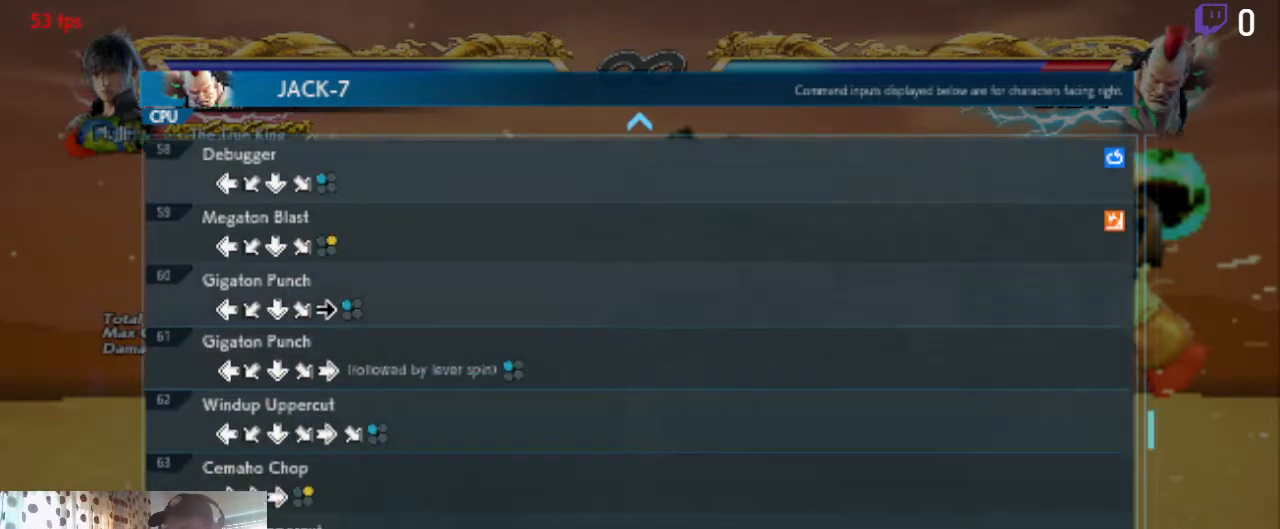
{"buttons": ["DPAD_DOWN"], "left_stick": "center", "right_stick": "center", "events": []}
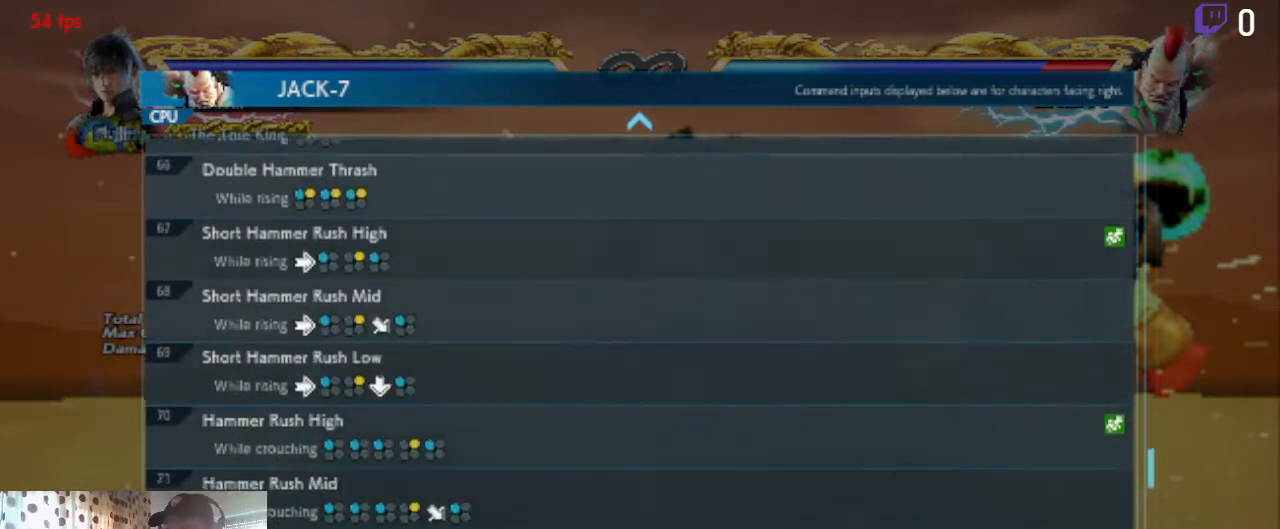
{"buttons": ["DPAD_DOWN"], "left_stick": "center", "right_stick": "center", "events": [[33, "DPAD_DOWN", "up"], [333, "DPAD_DOWN", "down"]]}
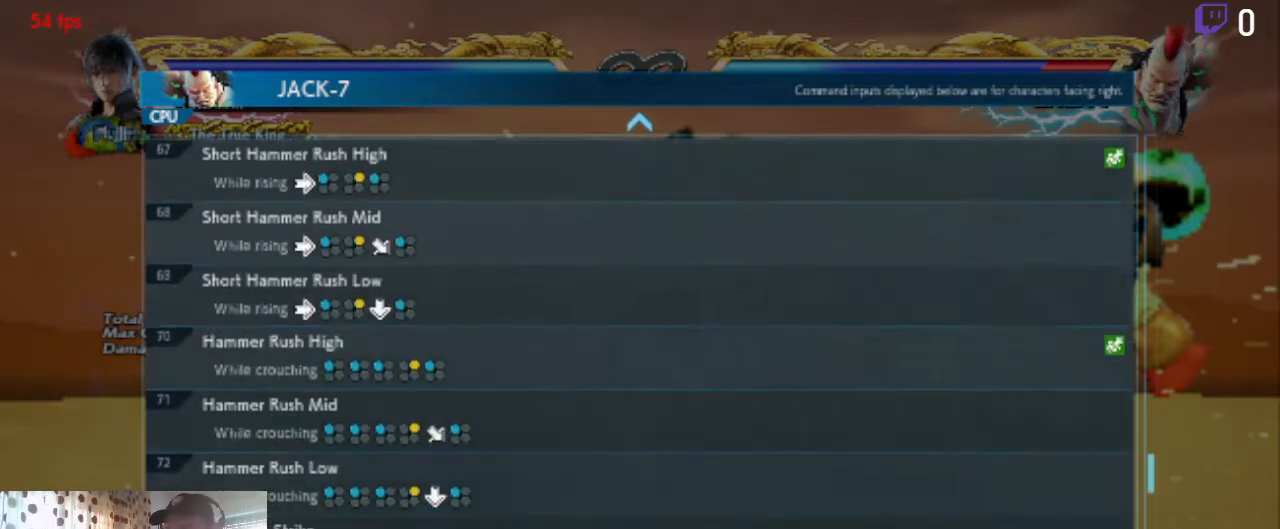
{"buttons": ["DPAD_DOWN"], "left_stick": "center", "right_stick": "center", "events": []}
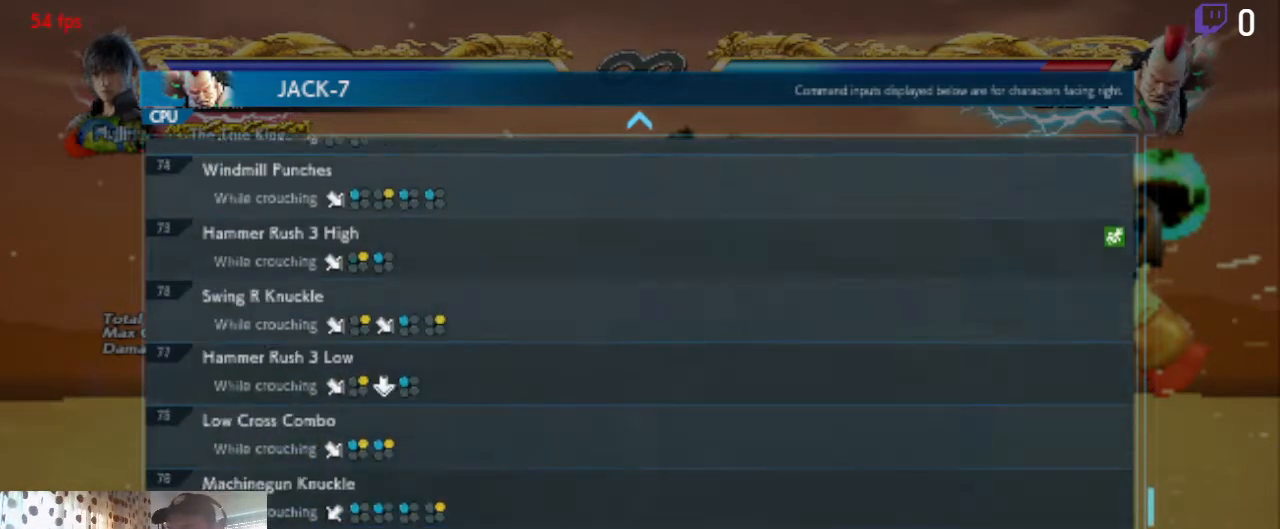
{"buttons": [], "left_stick": "center", "right_stick": "center", "events": [[367, "DPAD_DOWN", "up"]]}
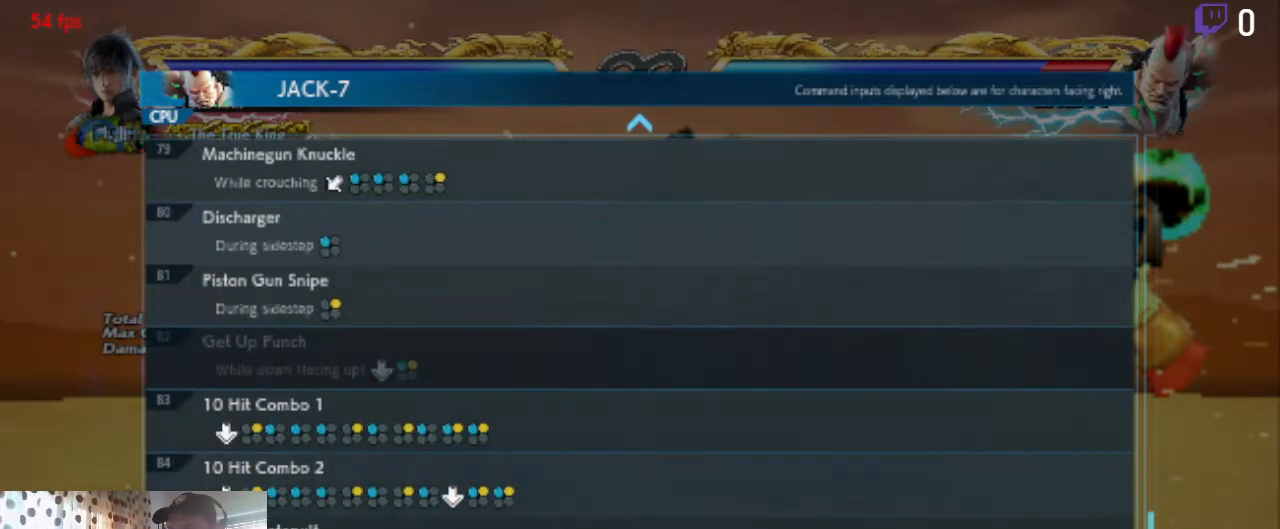
{"buttons": ["DPAD_DOWN"], "left_stick": "center", "right_stick": "center", "events": [[234, "DPAD_DOWN", "down"]]}
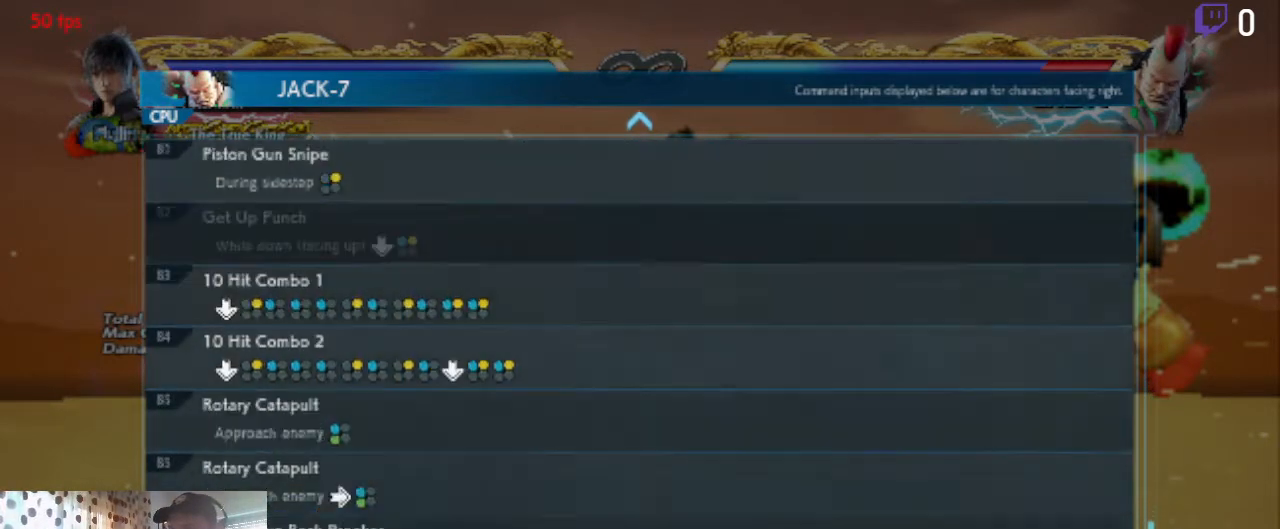
{"buttons": [], "left_stick": "center", "right_stick": "center", "events": [[333, "DPAD_DOWN", "up"]]}
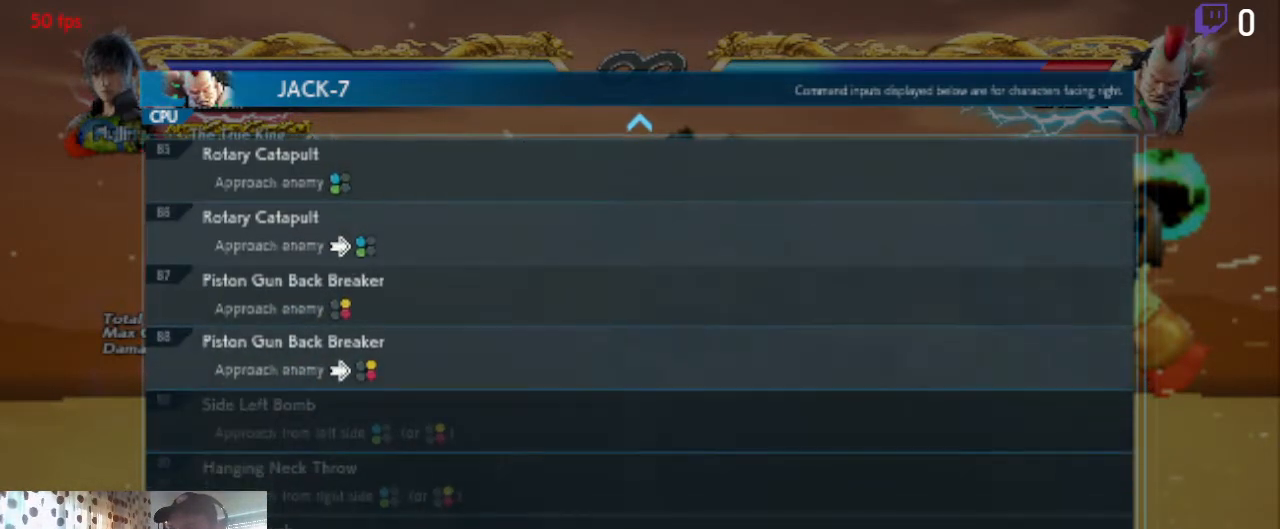
{"buttons": [], "left_stick": "center", "right_stick": "center", "events": [[67, "B", "down"], [167, "B", "up"]]}
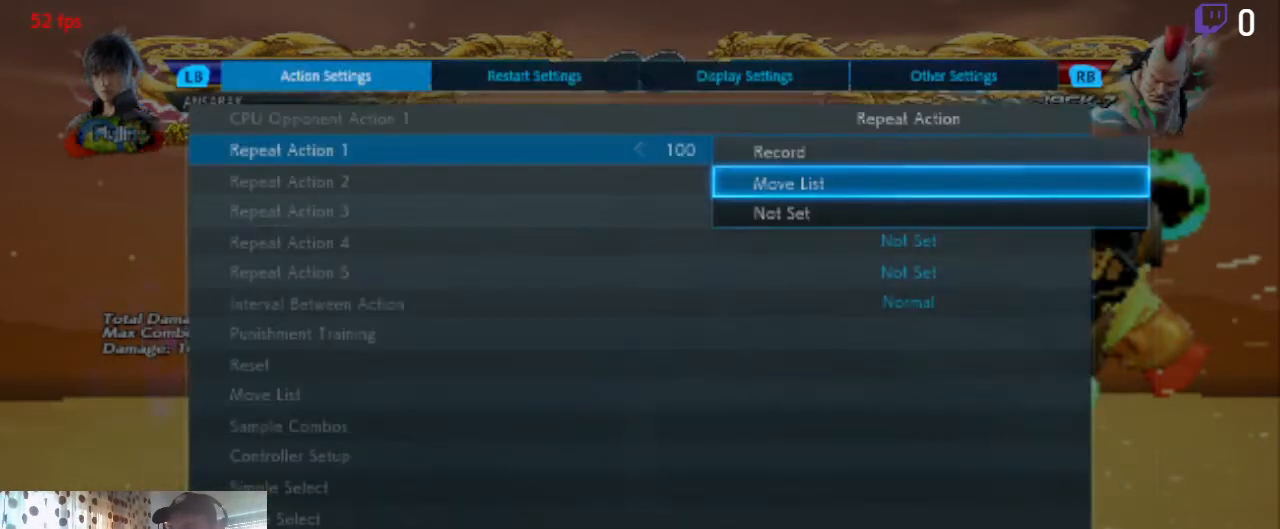
{"buttons": [], "left_stick": "center", "right_stick": "center", "events": [[400, "B", "down"], [467, "B", "up"]]}
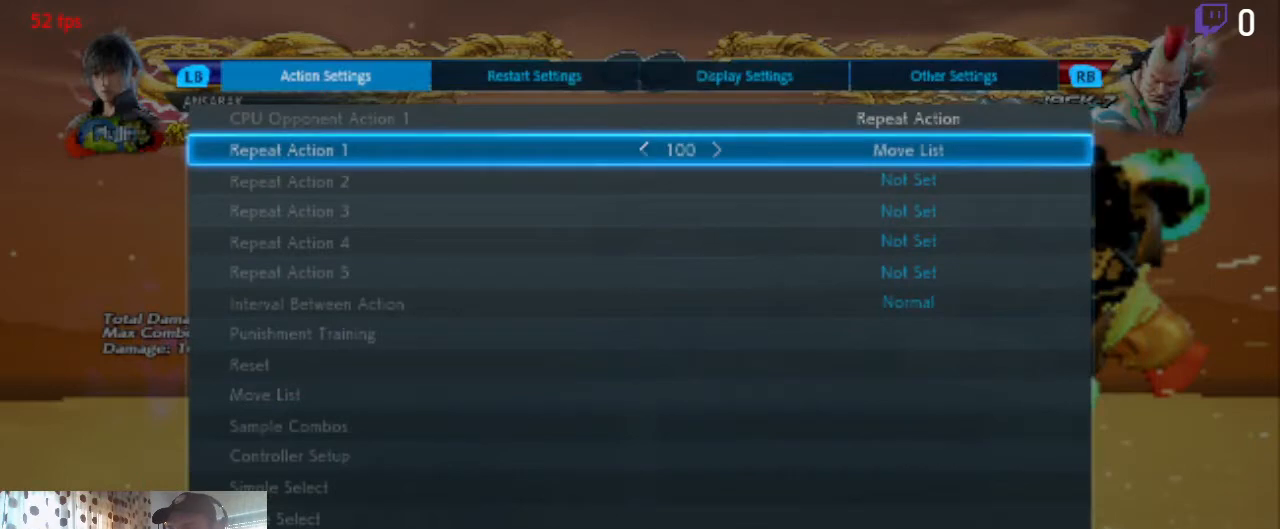
{"buttons": ["DPAD_DOWN"], "left_stick": "center", "right_stick": "center", "events": [[33, "DPAD_DOWN", "down"]]}
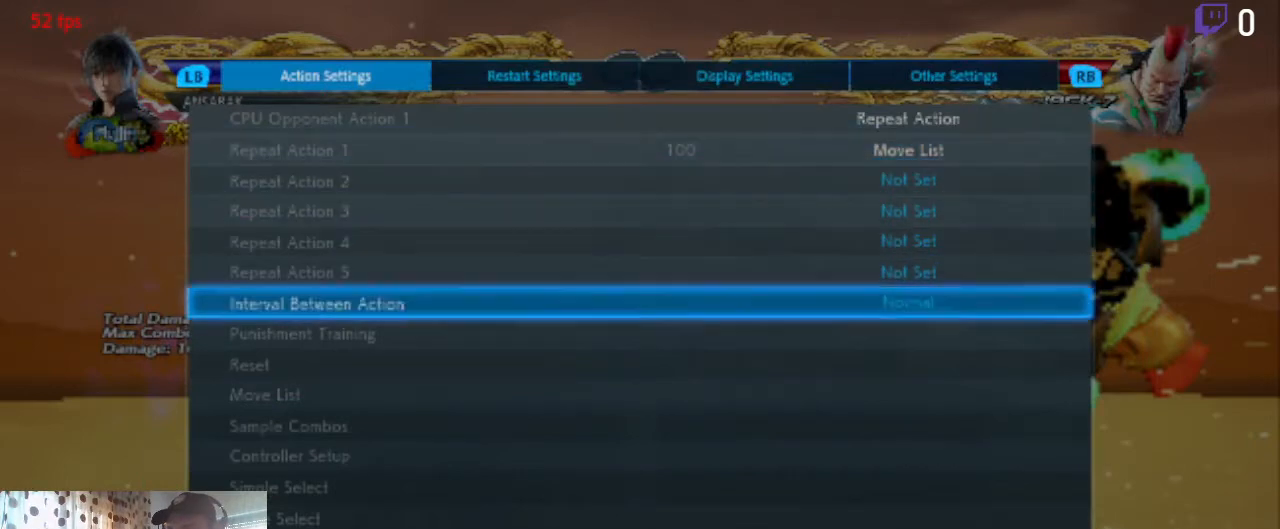
{"buttons": [], "left_stick": "center", "right_stick": "center", "events": [[400, "DPAD_DOWN", "up"]]}
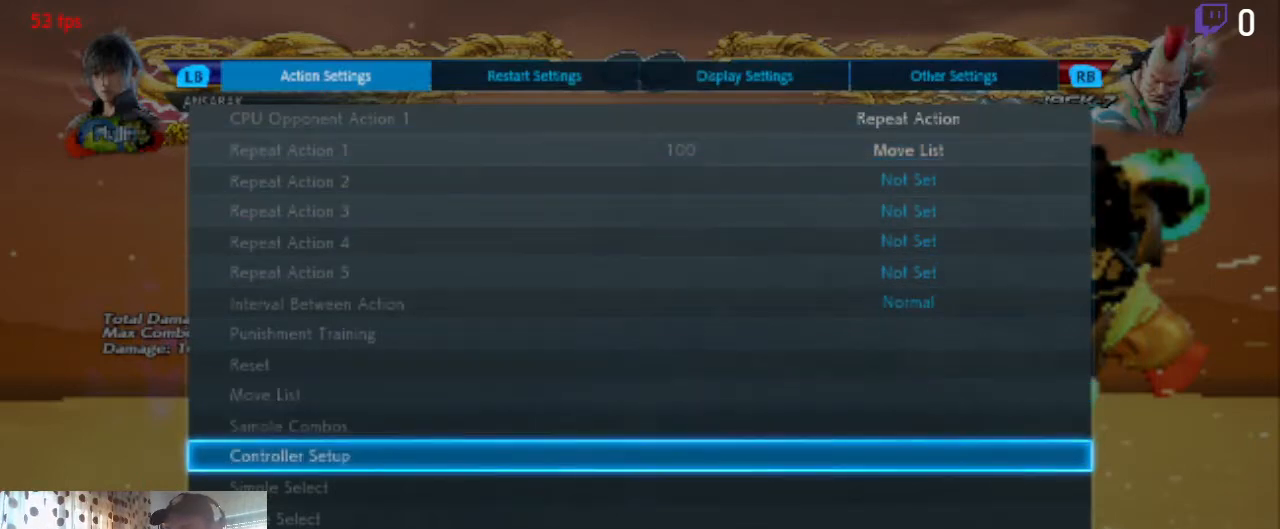
{"buttons": [], "left_stick": "center", "right_stick": "center", "events": [[134, "DPAD_DOWN", "down"], [200, "DPAD_DOWN", "up"], [234, "A", "down"], [334, "A", "up"]]}
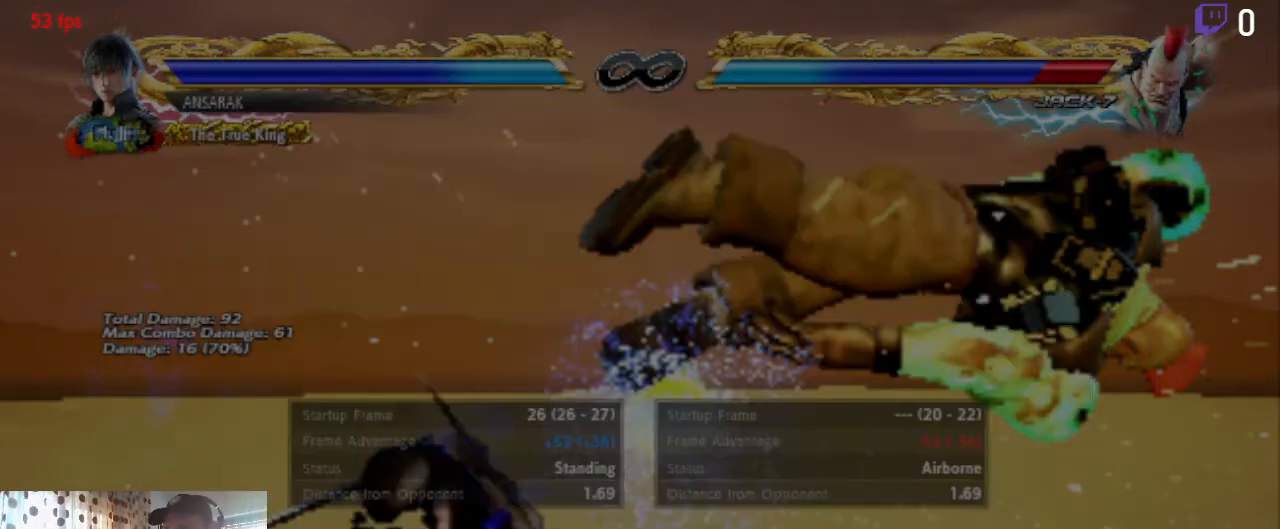
{"buttons": ["DPAD_UP"], "left_stick": "center", "right_stick": "center", "events": [[467, "DPAD_UP", "down"]]}
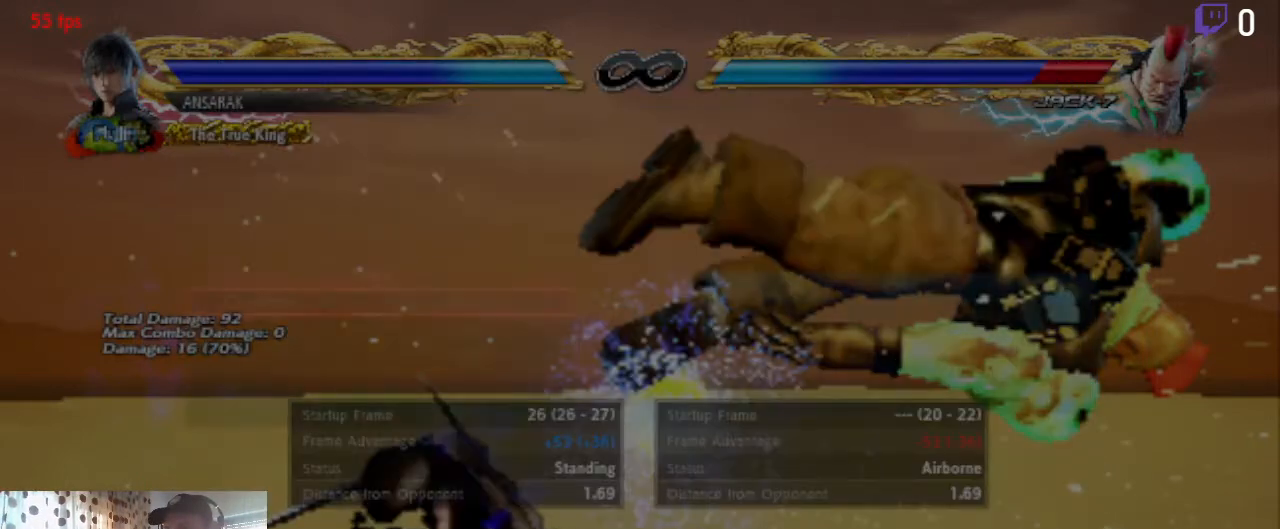
{"buttons": ["A"], "left_stick": "center", "right_stick": "center", "events": [[67, "DPAD_UP", "up"], [334, "DPAD_UP", "down"], [367, "DPAD_UP", "up"], [434, "A", "down"]]}
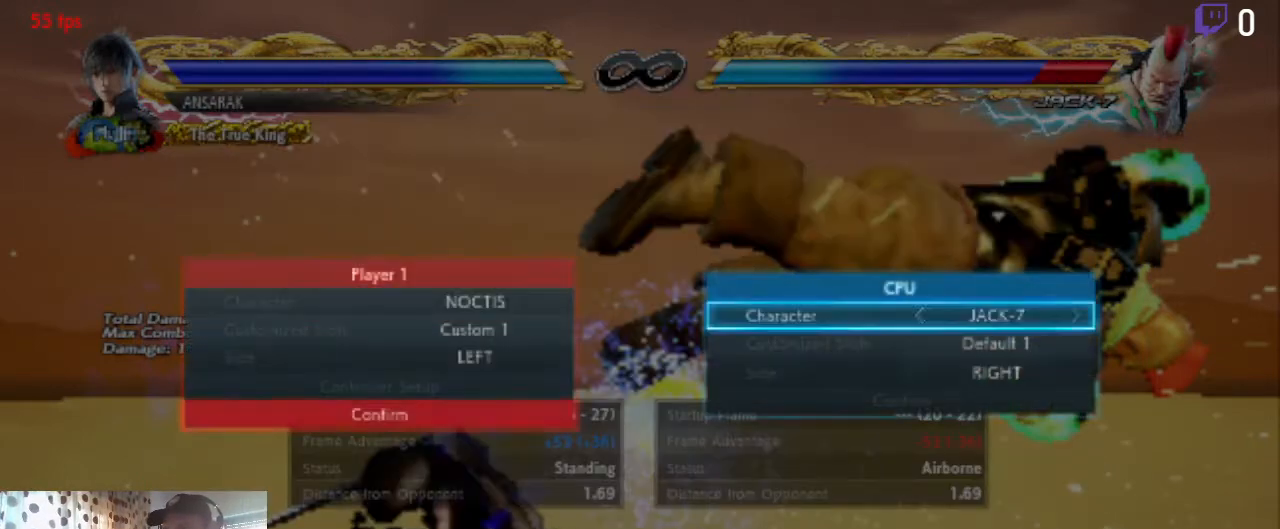
{"buttons": ["DPAD_DOWN"], "left_stick": "center", "right_stick": "center", "events": [[33, "A", "up"], [100, "A", "down"], [166, "A", "up"], [433, "DPAD_DOWN", "down"]]}
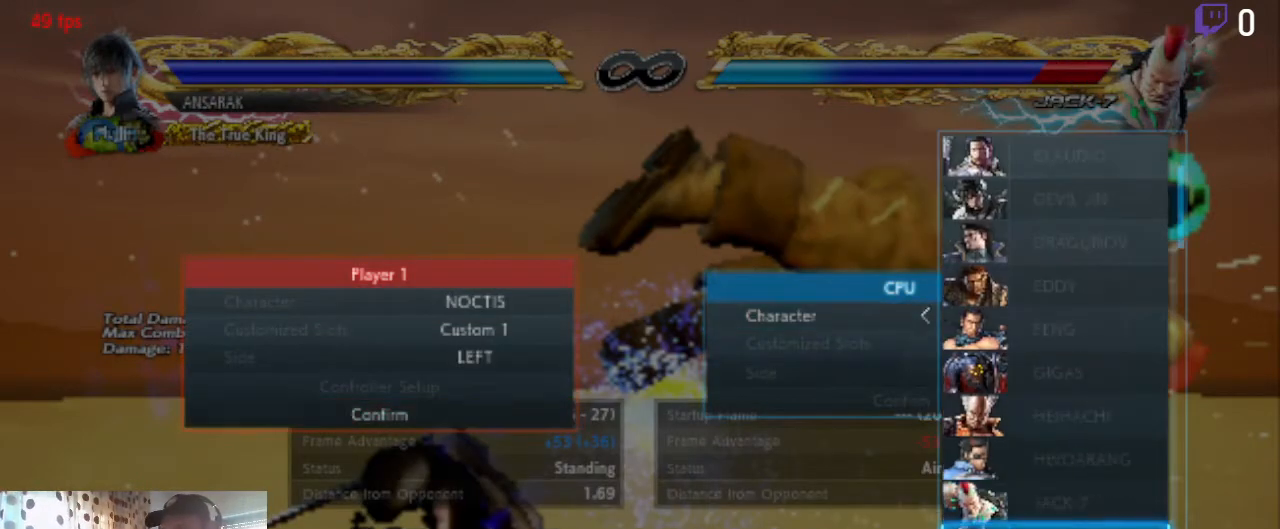
{"buttons": ["A"], "left_stick": "center", "right_stick": "center", "events": [[33, "DPAD_DOWN", "up"], [501, "A", "down"]]}
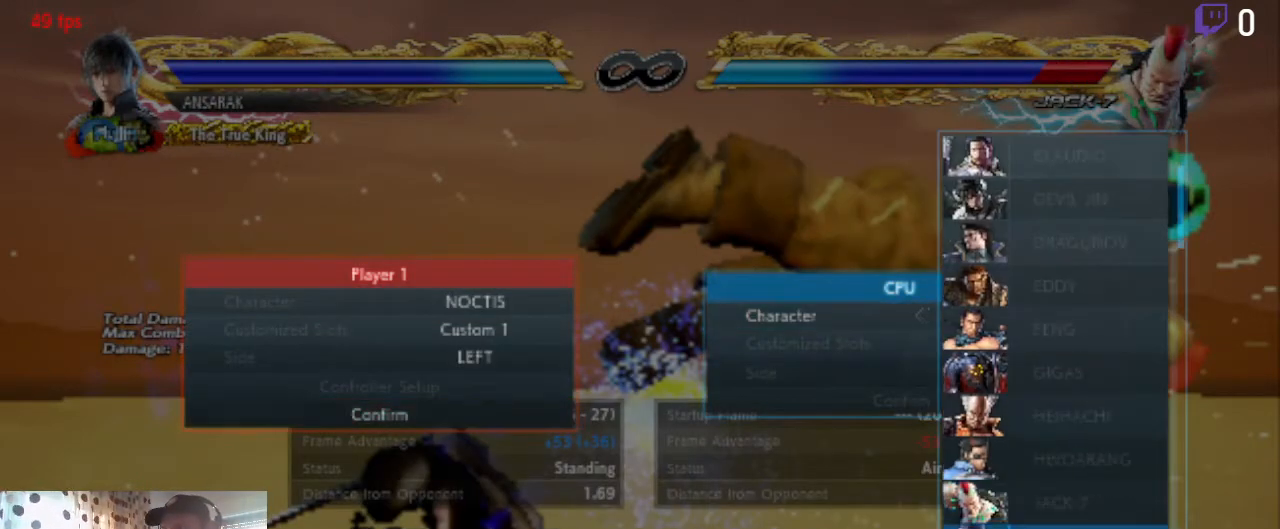
{"buttons": [], "left_stick": "center", "right_stick": "center", "events": [[133, "A", "up"]]}
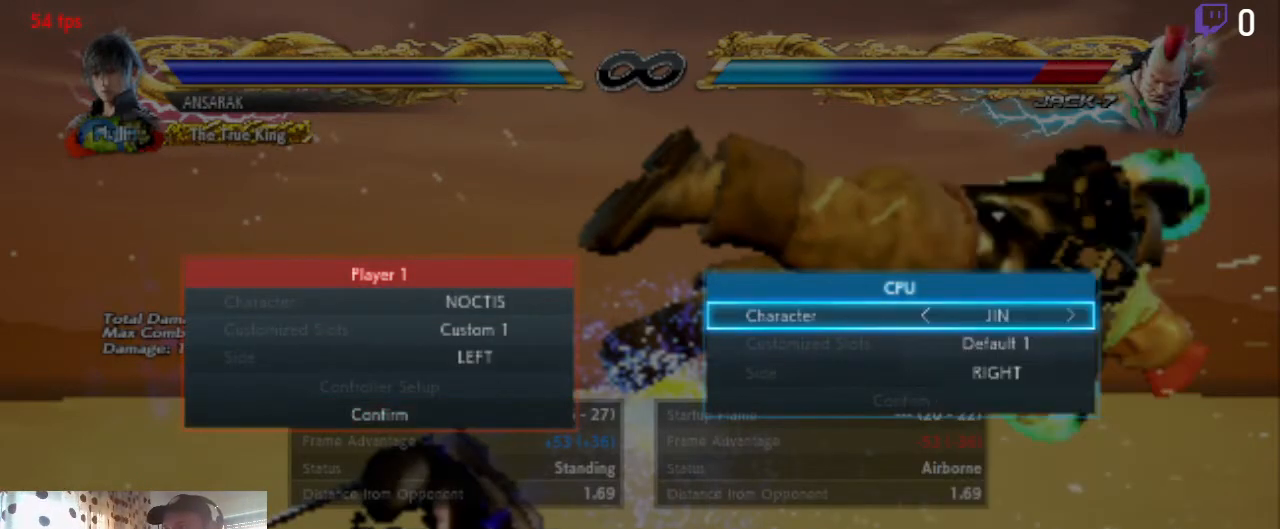
{"buttons": [], "left_stick": "center", "right_stick": "center", "events": [[134, "DPAD_UP", "down"], [234, "DPAD_UP", "up"]]}
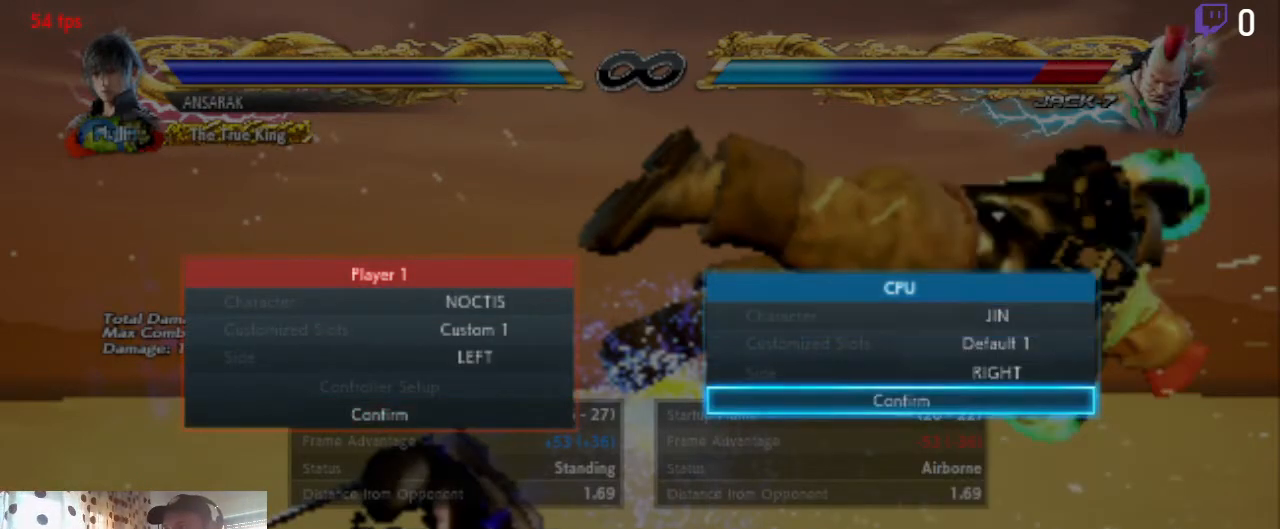
{"buttons": [], "left_stick": "center", "right_stick": "center", "events": []}
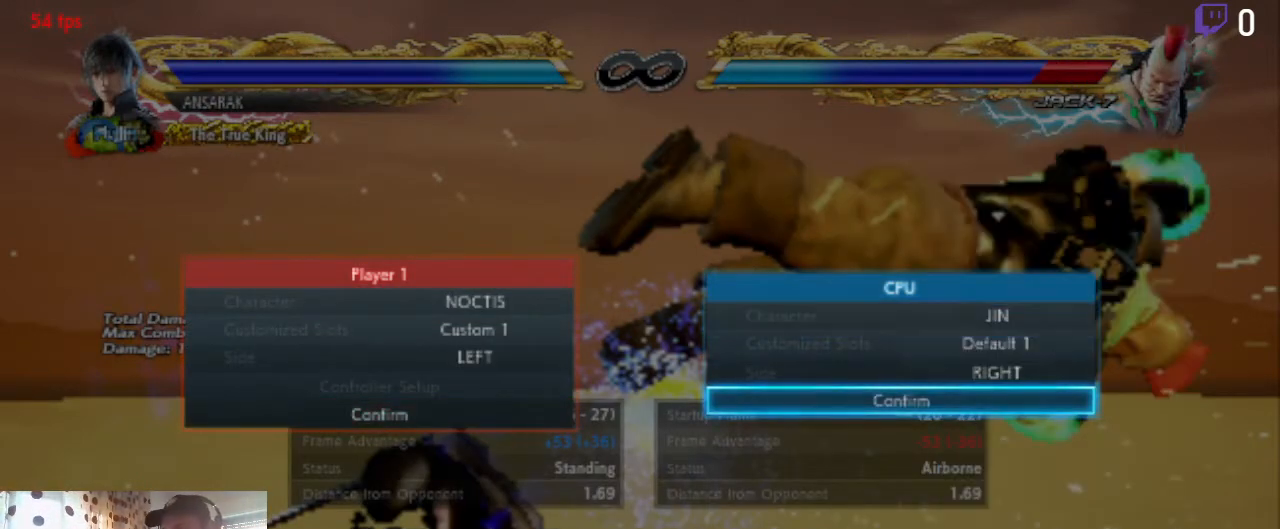
{"buttons": ["A"], "left_stick": "center", "right_stick": "center", "events": [[501, "A", "down"]]}
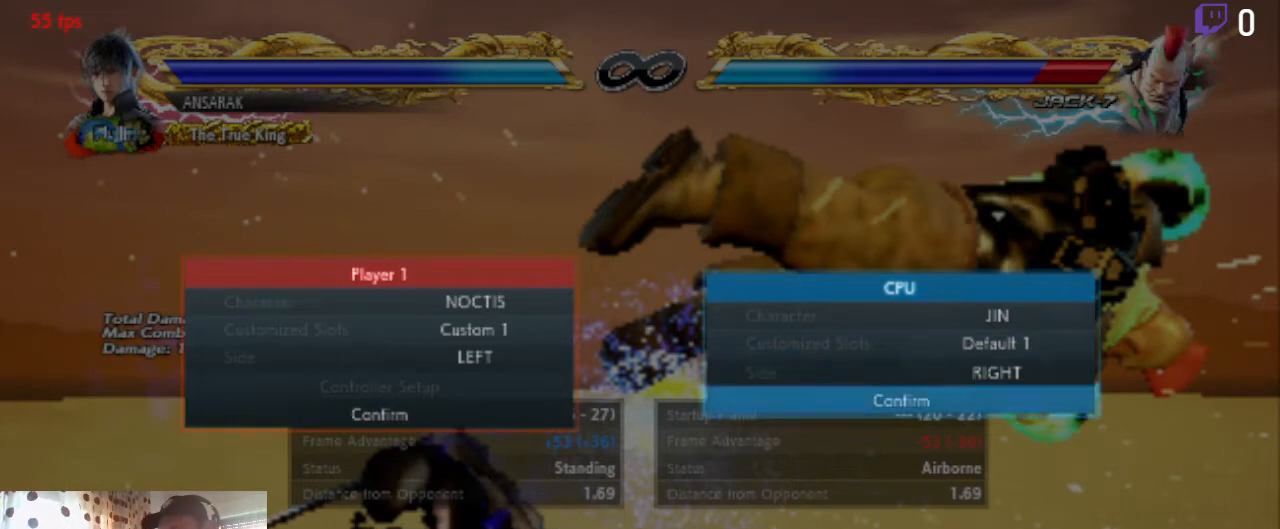
{"buttons": [], "left_stick": "center", "right_stick": "center", "events": [[33, "A", "up"]]}
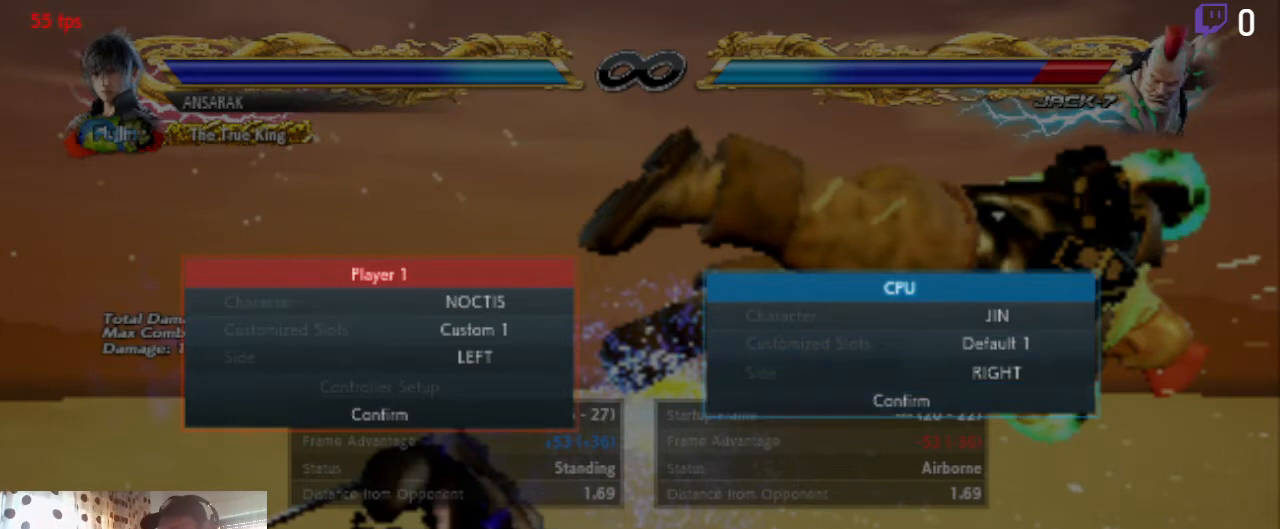
{"buttons": [], "left_stick": "center", "right_stick": "center", "events": []}
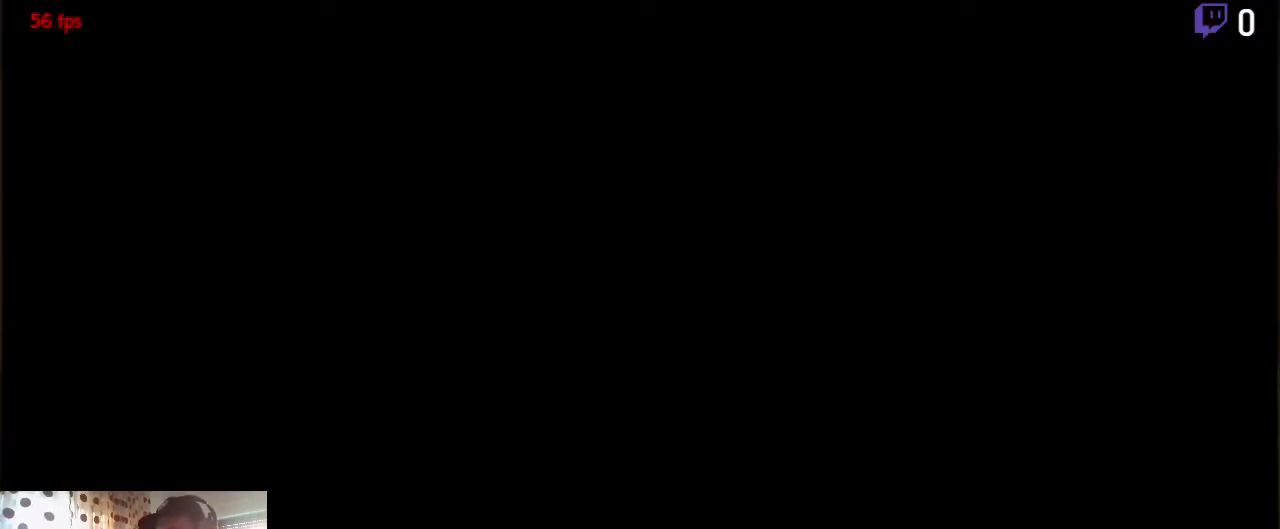
{"buttons": [], "left_stick": "center", "right_stick": "center", "events": []}
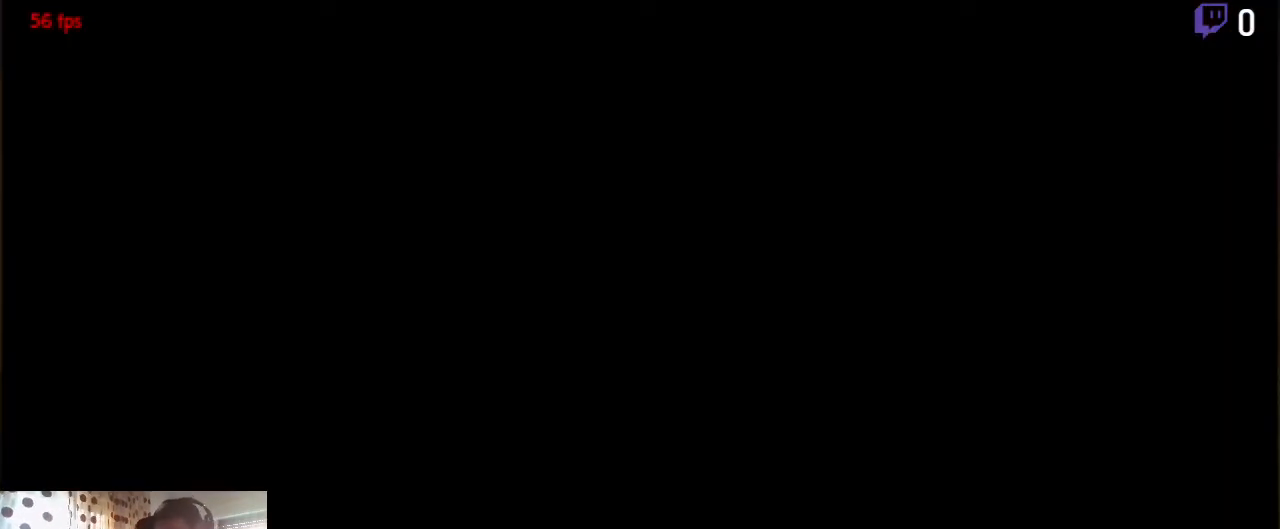
{"buttons": [], "left_stick": "center", "right_stick": "center", "events": [[434, "L1", "down"], [467, "L1", "up"]]}